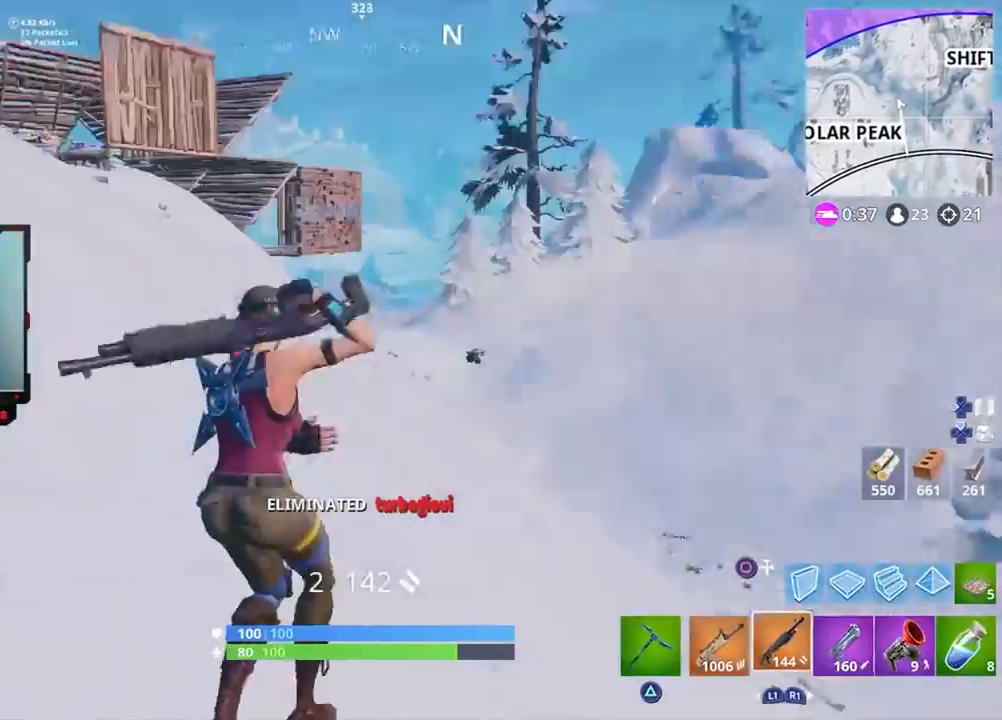
Gameplay with a controller (PlayStation layout); each line is a JSON object with the inputs held at the frame after it. "events" lists button and stick changes between this image and that frame as [ms after this image, input, new state], when the widget could be followed in between.
{"buttons": [], "left_stick": "up-left", "right_stick": "center", "events": [[50, "R1", "down"], [50, "right_stick", "center"], [150, "R1", "up"], [383, "CROSS", "down"], [417, "SQUARE", "down"], [433, "left_stick", "up-left"], [450, "CROSS", "up"], [483, "SQUARE", "up"]]}
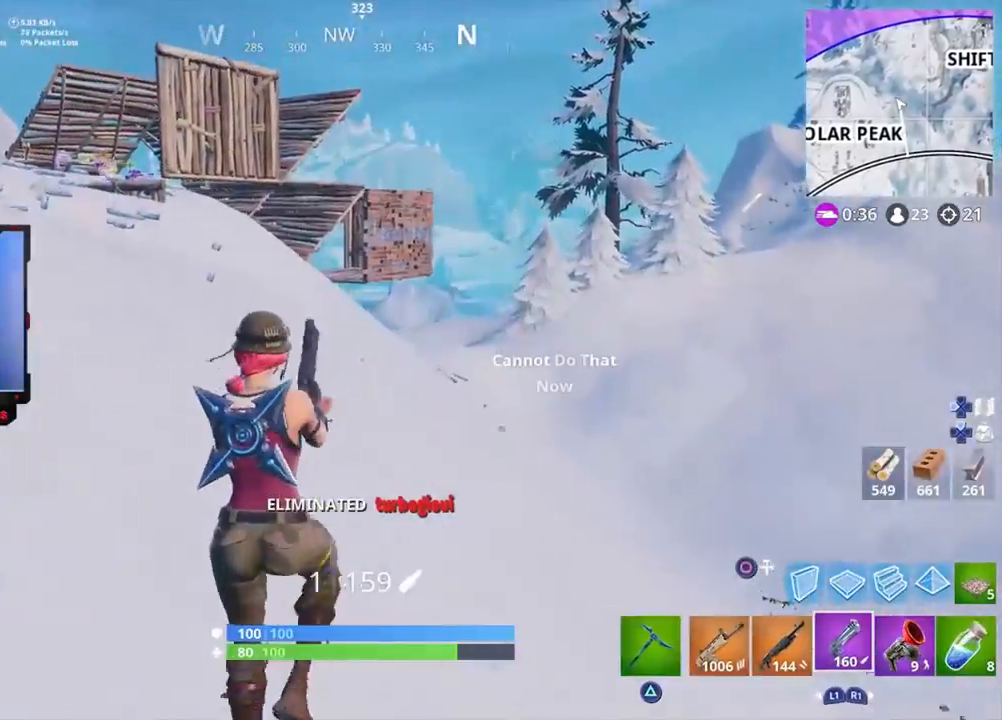
{"buttons": ["L1"], "left_stick": "up", "right_stick": "center", "events": [[50, "SQUARE", "down"], [150, "SQUARE", "up"], [183, "right_stick", "left"], [317, "left_stick", "up"], [317, "right_stick", "center"], [450, "L1", "down"]]}
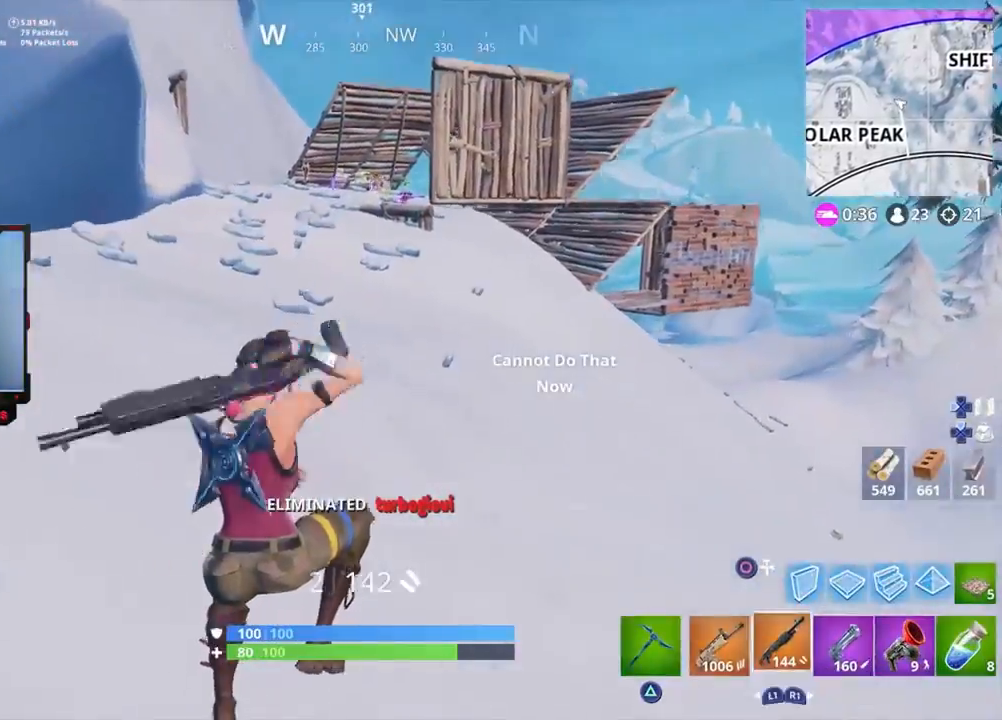
{"buttons": [], "left_stick": "center", "right_stick": "right"}
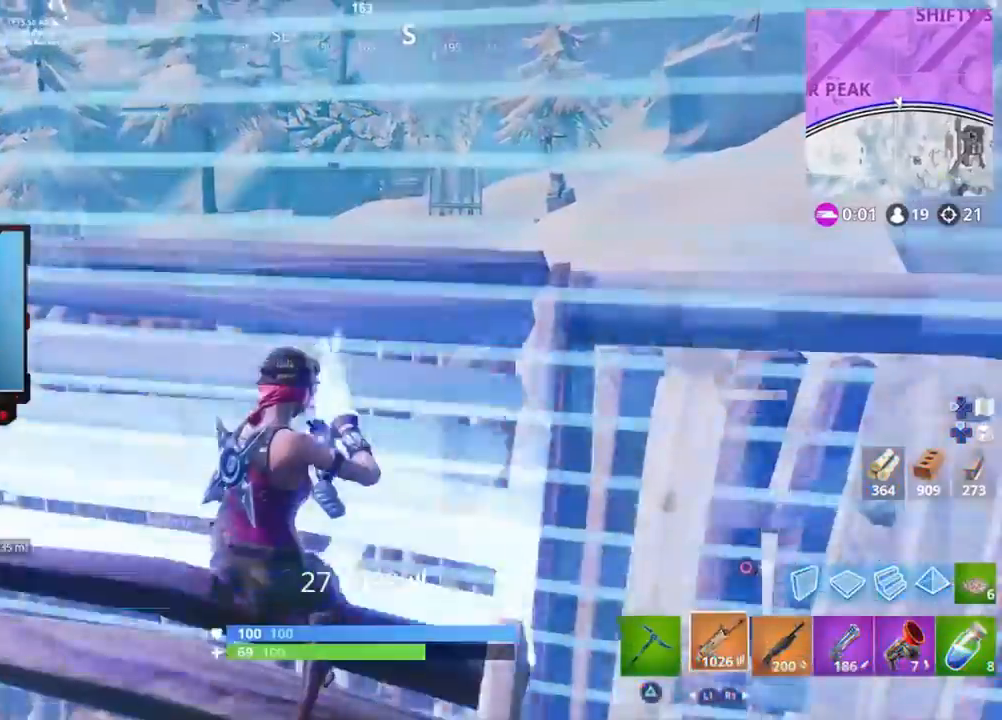
{"buttons": ["R1"], "left_stick": "up", "right_stick": "center", "events": [[17, "right_stick", "center"], [100, "left_stick", "up"], [267, "CROSS", "down"], [300, "CIRCLE", "down"], [333, "CROSS", "up"], [367, "CIRCLE", "up"], [433, "R1", "down"]]}
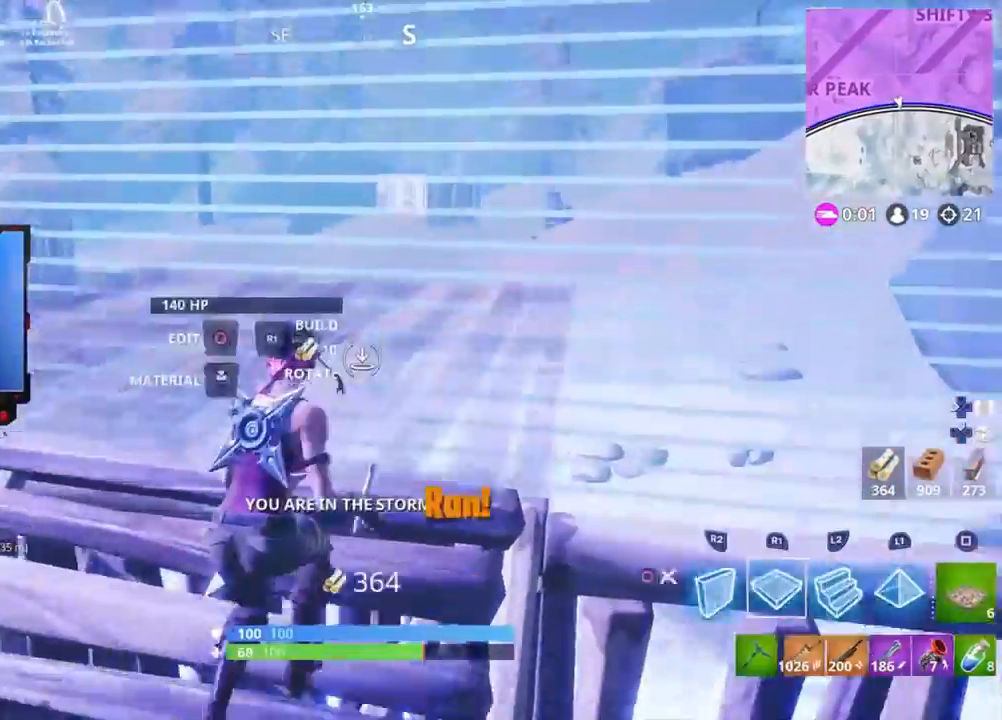
{"buttons": ["R1"], "left_stick": "up", "right_stick": "center", "events": [[67, "L2", "down"], [133, "R1", "up"], [200, "CIRCLE", "down"], [267, "CIRCLE", "up"], [267, "L2", "up"], [367, "right_stick", "down-right"], [433, "R1", "down"], [433, "right_stick", "center"]]}
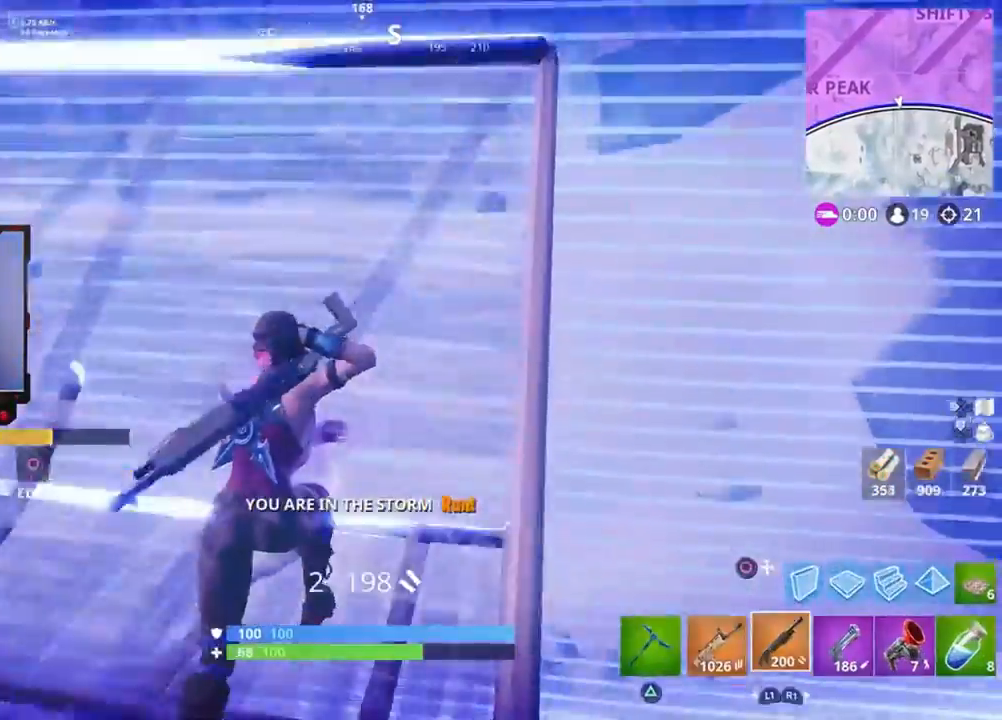
{"buttons": [], "left_stick": "up", "right_stick": "center", "events": [[33, "R1", "up"], [133, "R1", "down"], [133, "right_stick", "down-left"], [233, "R1", "up"], [233, "right_stick", "center"], [367, "L1", "down"], [400, "CROSS", "down"], [467, "CROSS", "up"], [467, "L1", "up"]]}
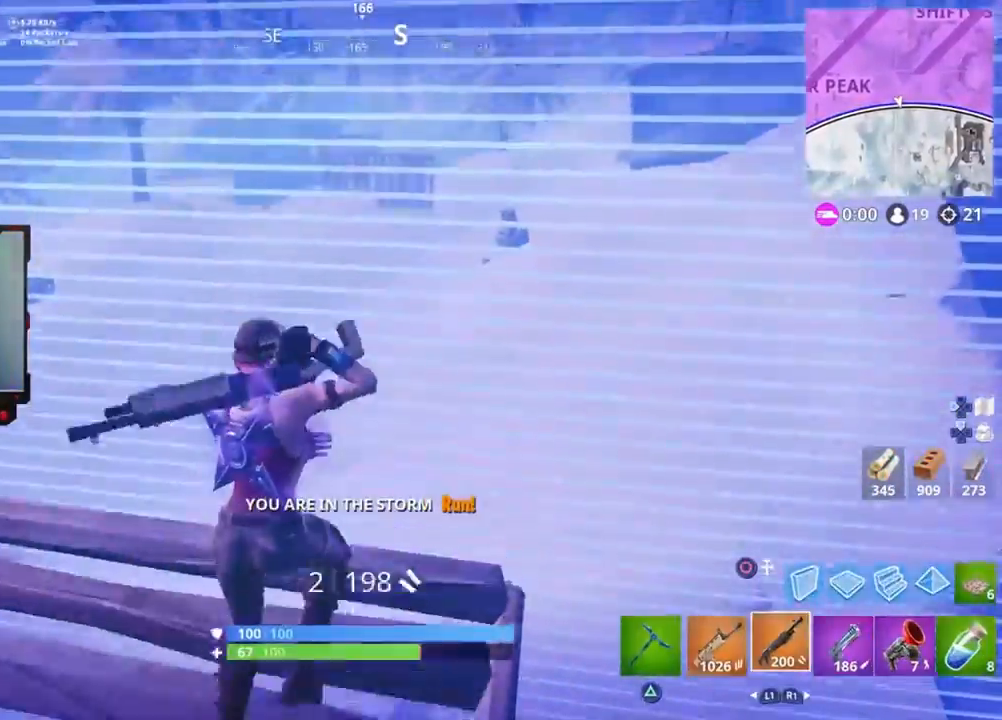
{"buttons": [], "left_stick": "up", "right_stick": "center", "events": [[67, "SQUARE", "down"], [133, "SQUARE", "up"], [167, "SQUARE", "down"], [400, "SQUARE", "up"]]}
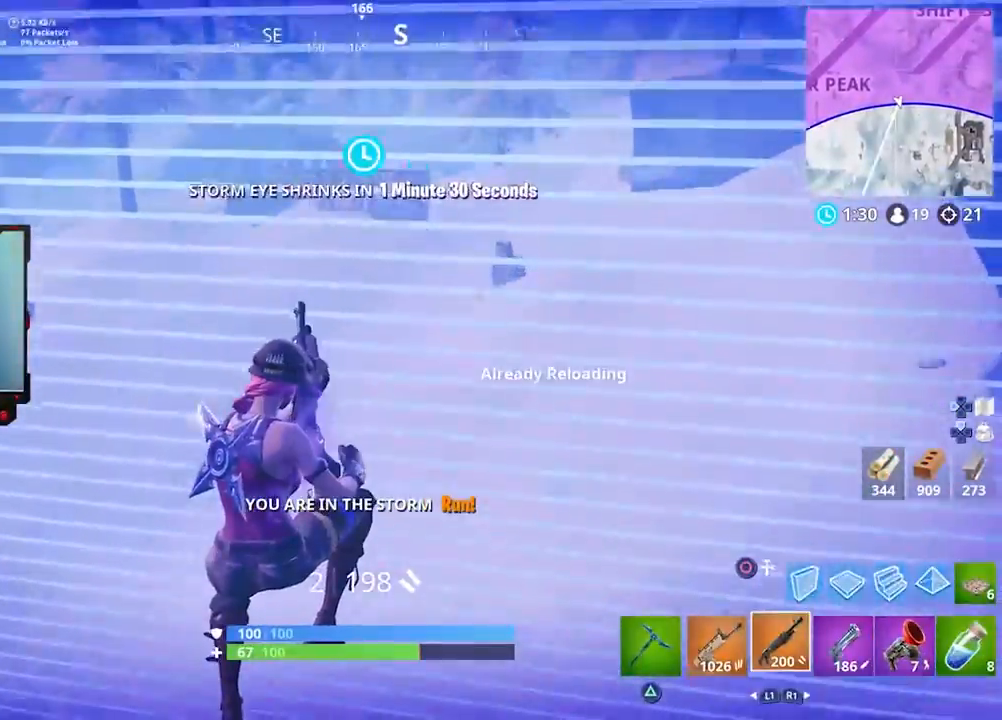
{"buttons": ["L2"], "left_stick": "up", "right_stick": "up", "events": [[100, "right_stick", "left"], [233, "right_stick", "center"], [333, "CIRCLE", "down"], [367, "CIRCLE", "up"], [500, "L2", "down"], [500, "right_stick", "up"]]}
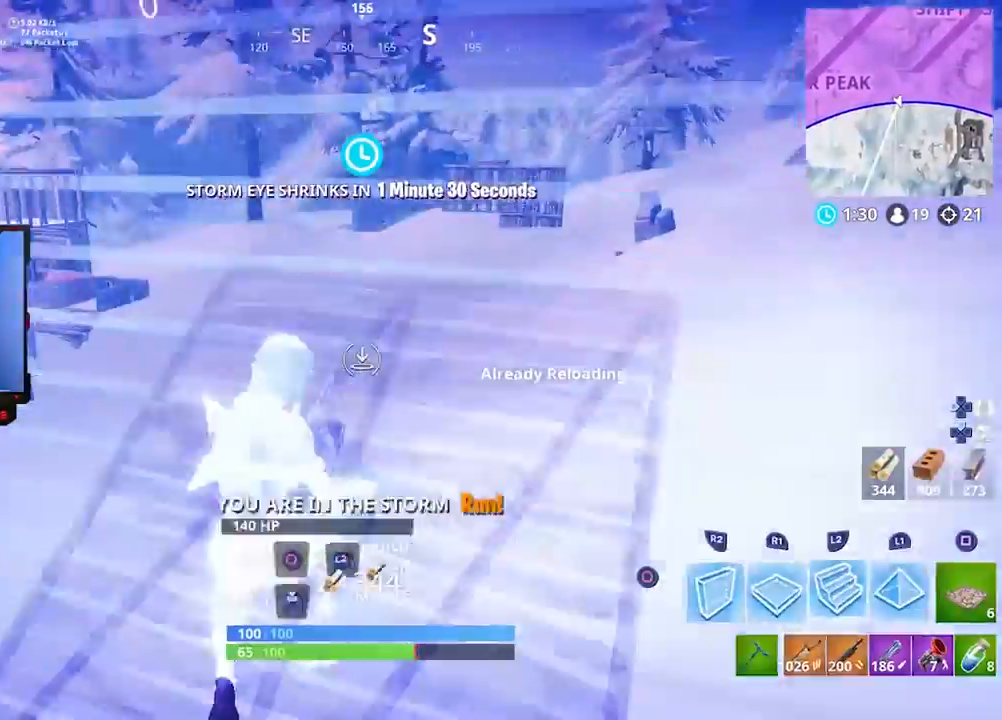
{"buttons": ["L2"], "left_stick": "up", "right_stick": "center", "events": [[100, "right_stick", "center"], [267, "right_stick", "up"], [400, "right_stick", "center"]]}
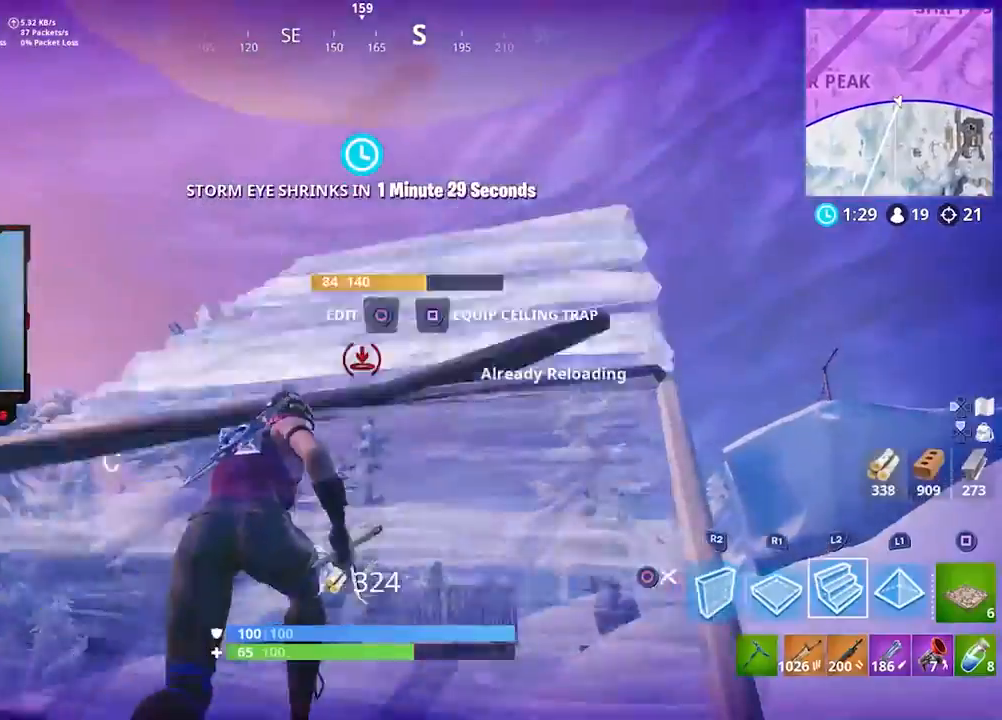
{"buttons": ["R2"], "left_stick": "up-right", "right_stick": "left", "events": [[67, "right_stick", "down-left"], [83, "left_stick", "up-right"], [167, "L2", "up"], [167, "right_stick", "center"], [300, "R1", "down"], [300, "right_stick", "down-right"], [433, "R1", "up"], [433, "R2", "down"], [433, "right_stick", "left"]]}
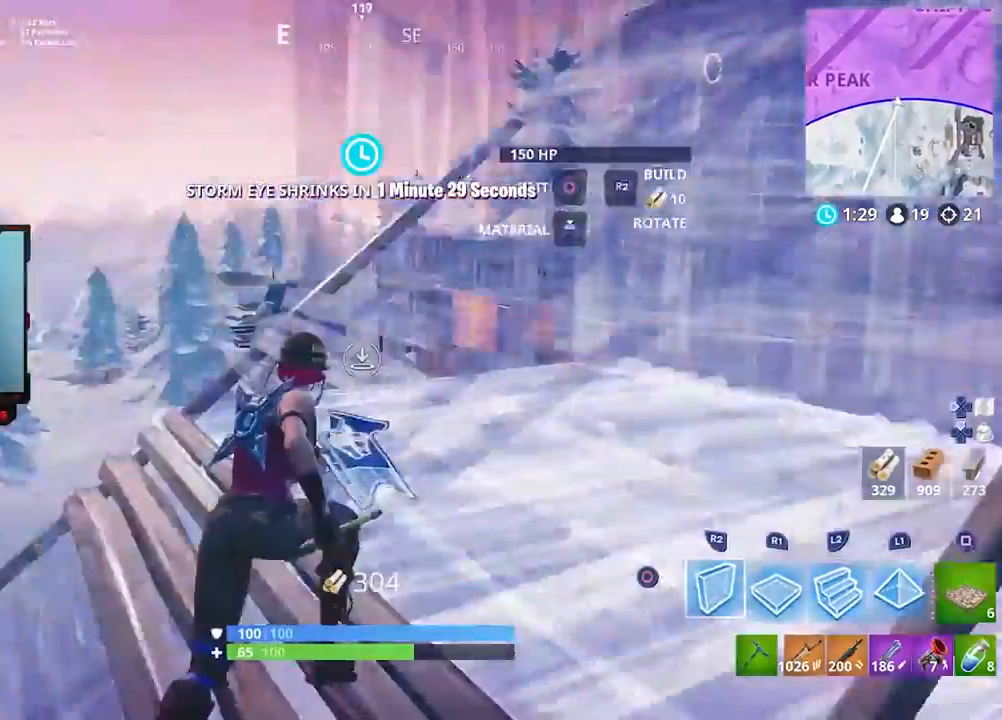
{"buttons": [], "left_stick": "down-right", "right_stick": "center", "events": [[33, "right_stick", "right"], [83, "right_stick", "center"], [133, "CIRCLE", "down"], [133, "R2", "up"], [200, "CIRCLE", "up"], [267, "R3", "down"], [267, "left_stick", "up-left"], [300, "right_stick", "down-right"], [333, "R3", "up"], [400, "left_stick", "down-left"], [433, "SQUARE", "down"], [433, "right_stick", "center"], [500, "SQUARE", "up"], [500, "left_stick", "down-right"]]}
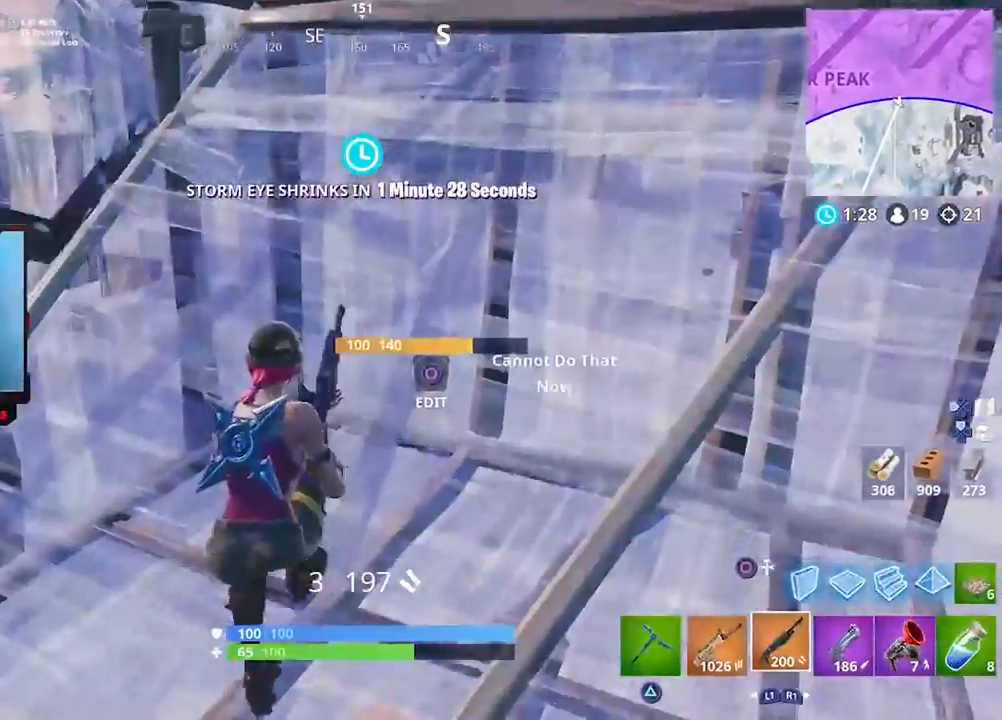
{"buttons": [], "left_stick": "up", "right_stick": "center", "events": [[67, "left_stick", "center"], [83, "SQUARE", "down"], [133, "left_stick", "up"], [217, "SQUARE", "up"], [333, "right_stick", "left"], [500, "right_stick", "center"]]}
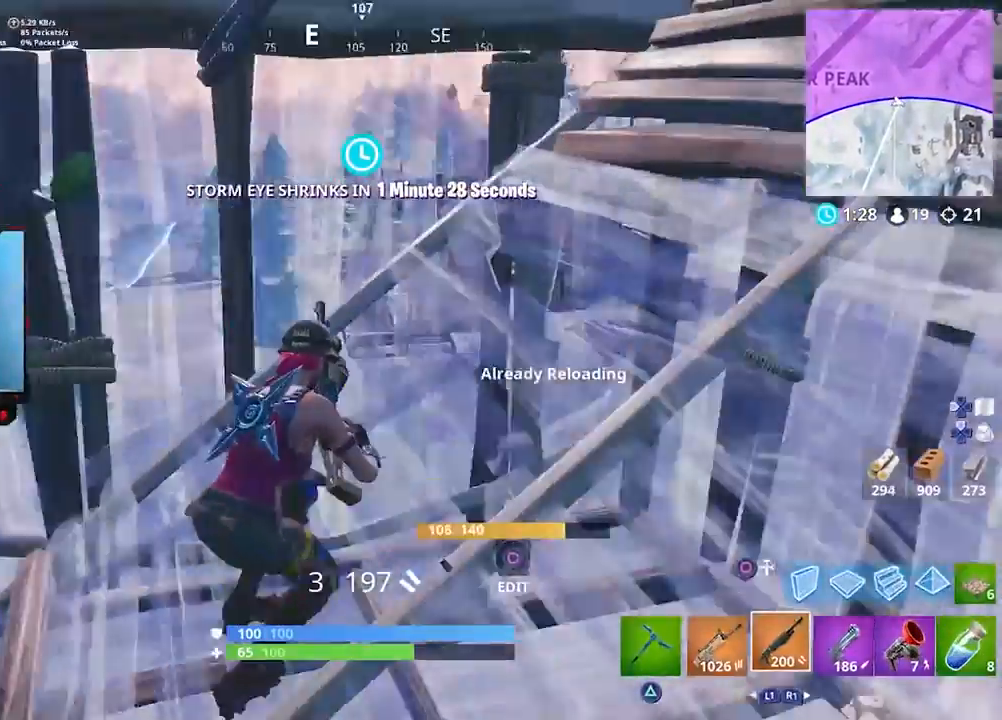
{"buttons": [], "left_stick": "up", "right_stick": "center", "events": [[233, "right_stick", "down"], [400, "right_stick", "down-left"], [500, "right_stick", "center"]]}
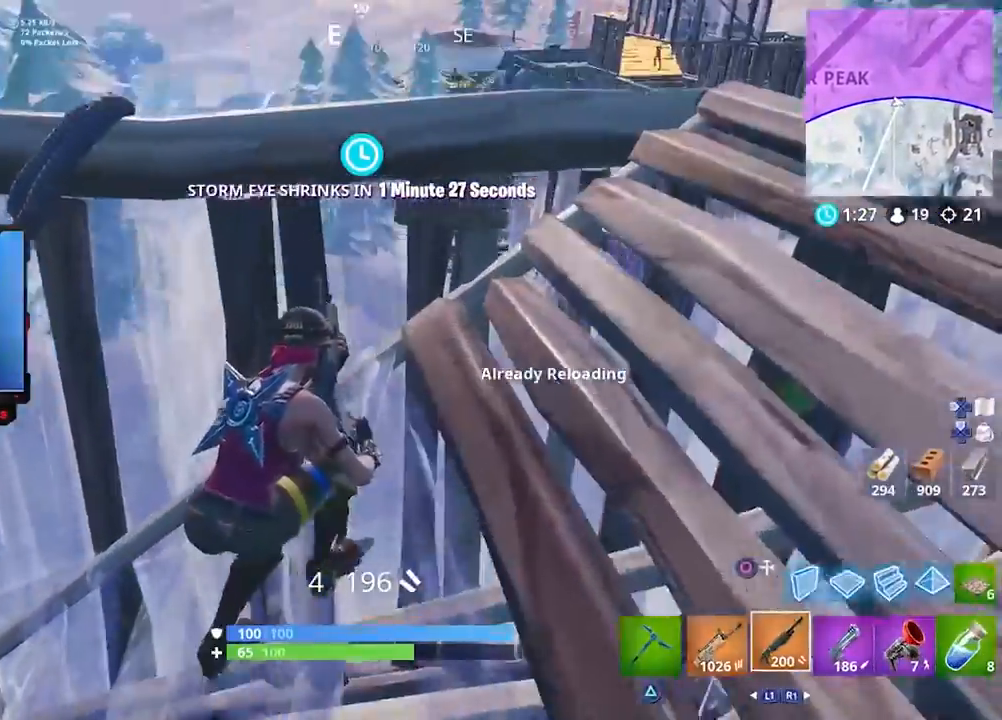
{"buttons": [], "left_stick": "up", "right_stick": "center", "events": [[100, "right_stick", "right"], [200, "right_stick", "center"], [267, "right_stick", "up-right"], [333, "left_stick", "center"], [367, "right_stick", "up"], [467, "left_stick", "up"], [483, "right_stick", "center"]]}
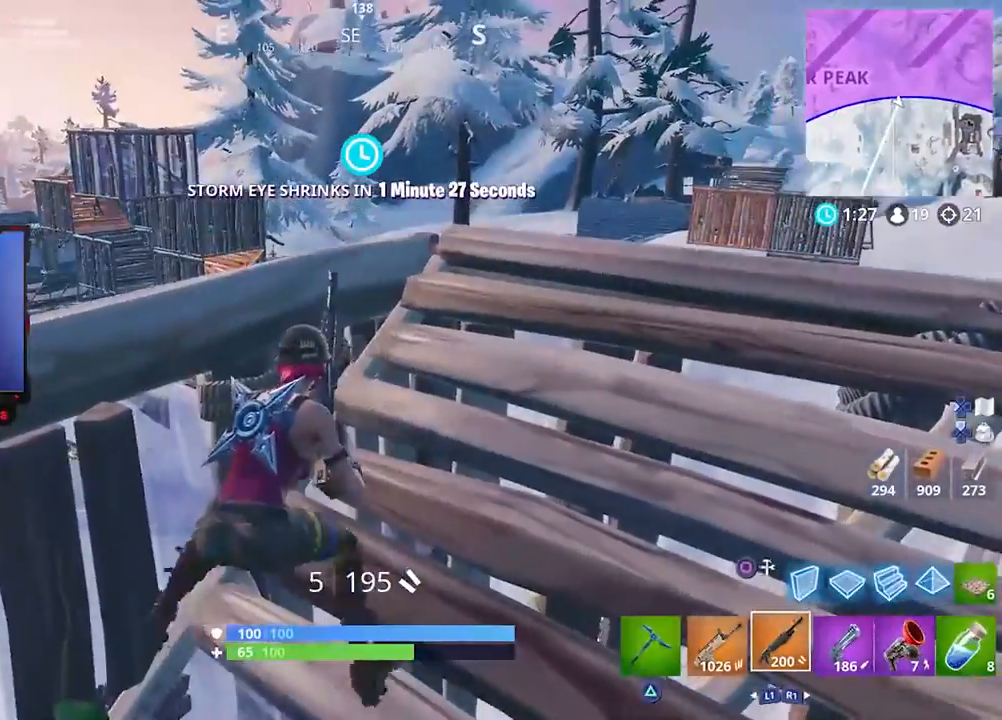
{"buttons": ["SQUARE"], "left_stick": "center", "right_stick": "center", "events": [[67, "left_stick", "up-left"], [167, "left_stick", "center"], [300, "R1", "down"], [383, "left_stick", "down-left"], [400, "R1", "up"], [400, "SQUARE", "down"], [467, "left_stick", "center"]]}
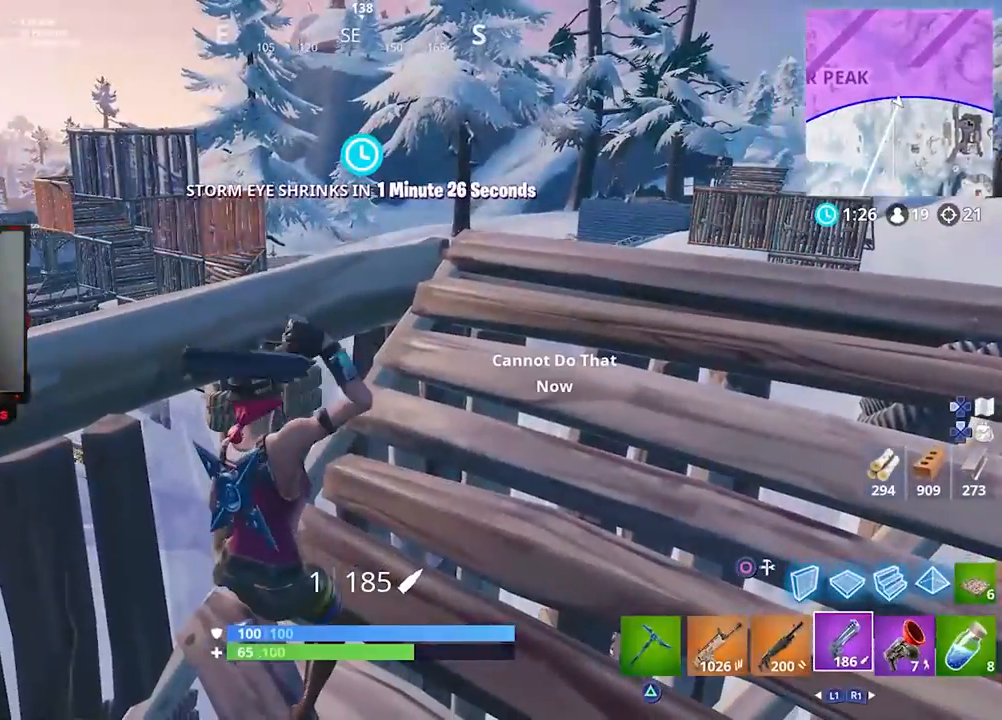
{"buttons": ["SQUARE"], "left_stick": "center", "right_stick": "center", "events": [[67, "SQUARE", "up"], [133, "SQUARE", "down"], [300, "SQUARE", "up"], [467, "SQUARE", "down"]]}
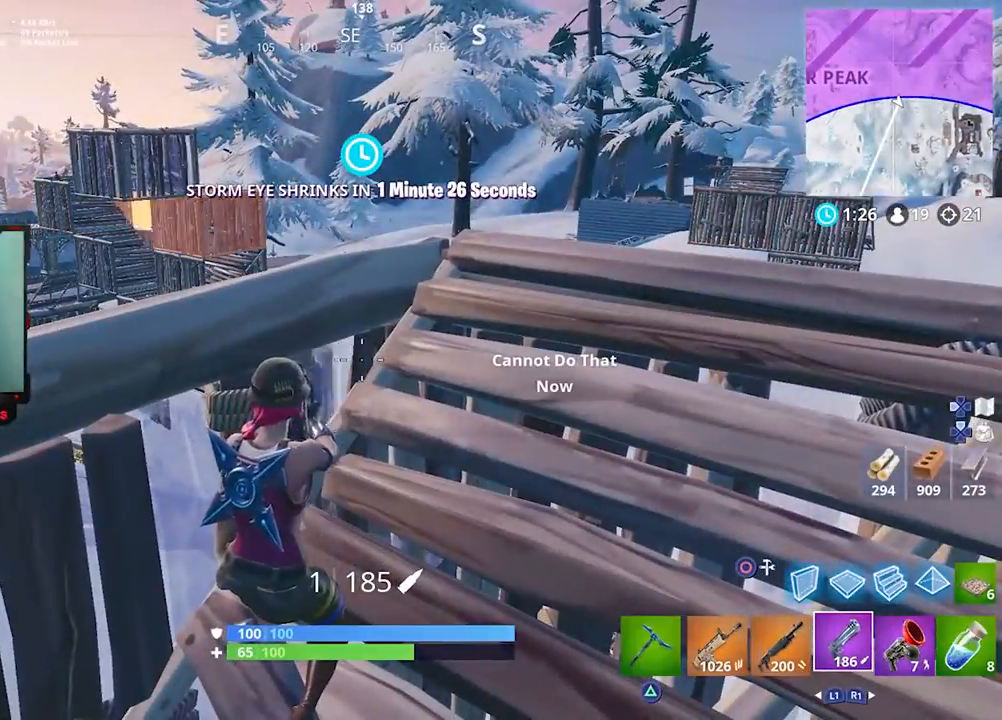
{"buttons": [], "left_stick": "center", "right_stick": "center", "events": [[33, "SQUARE", "up"]]}
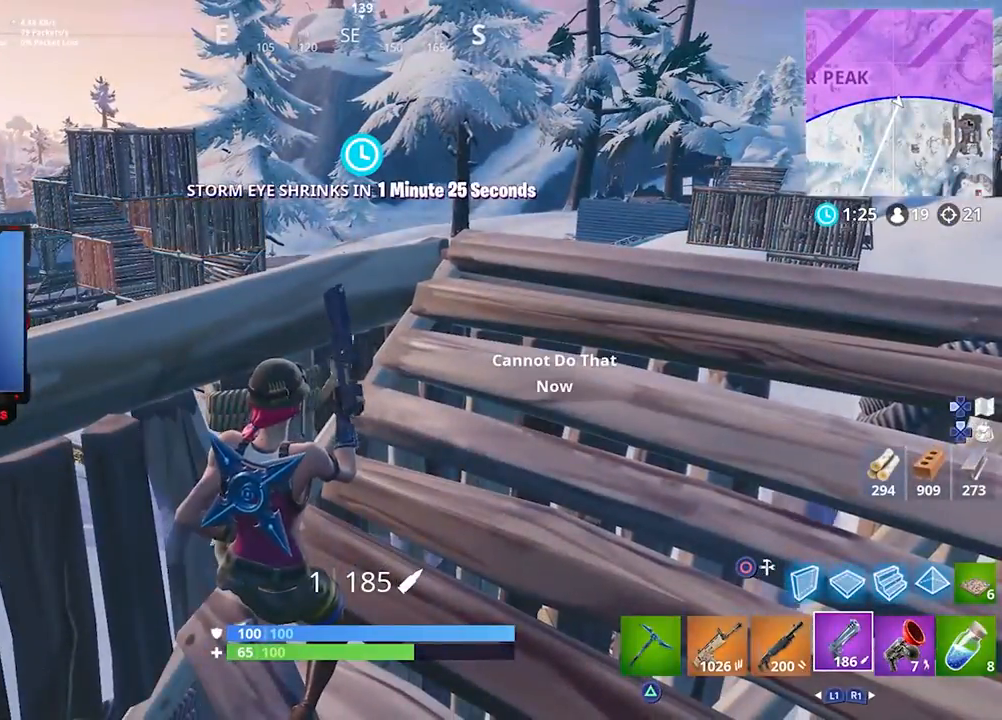
{"buttons": [], "left_stick": "center", "right_stick": "center", "events": [[133, "right_stick", "right"], [167, "left_stick", "up"], [217, "right_stick", "center"], [300, "left_stick", "center"]]}
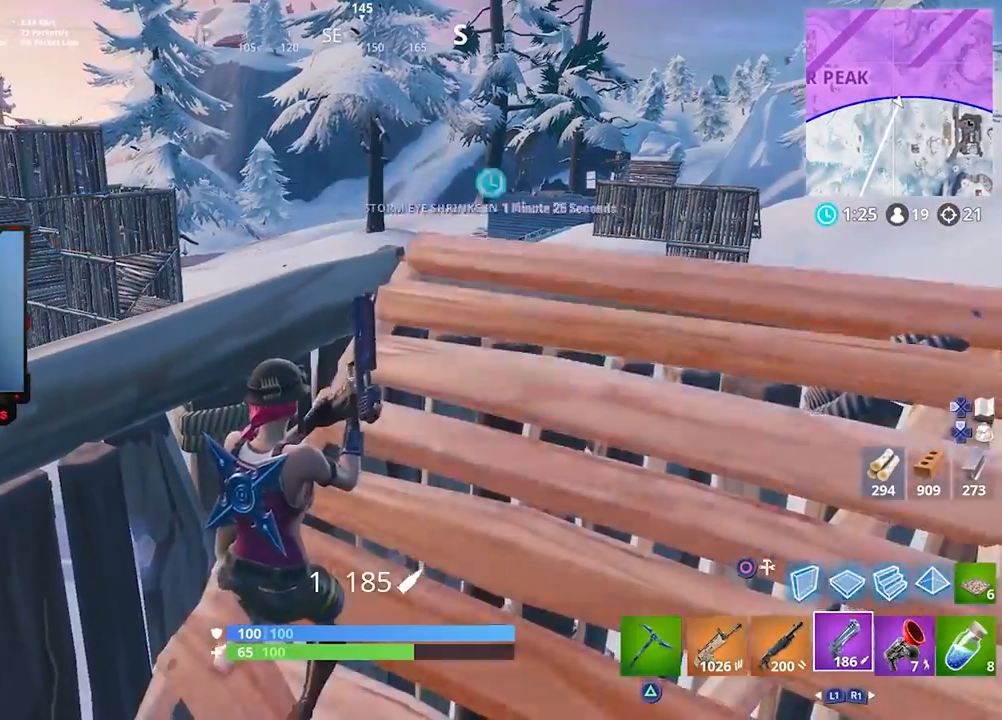
{"buttons": [], "left_stick": "center", "right_stick": "center", "events": []}
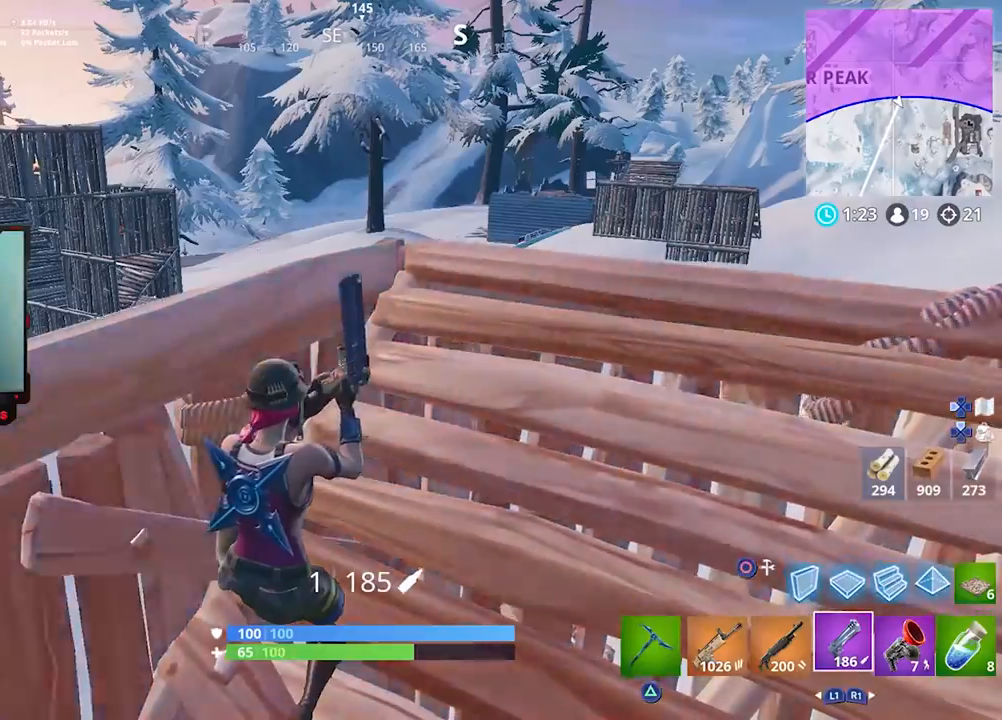
{"buttons": [], "left_stick": "down", "right_stick": "center", "events": [[400, "left_stick", "down-left"], [500, "left_stick", "down"]]}
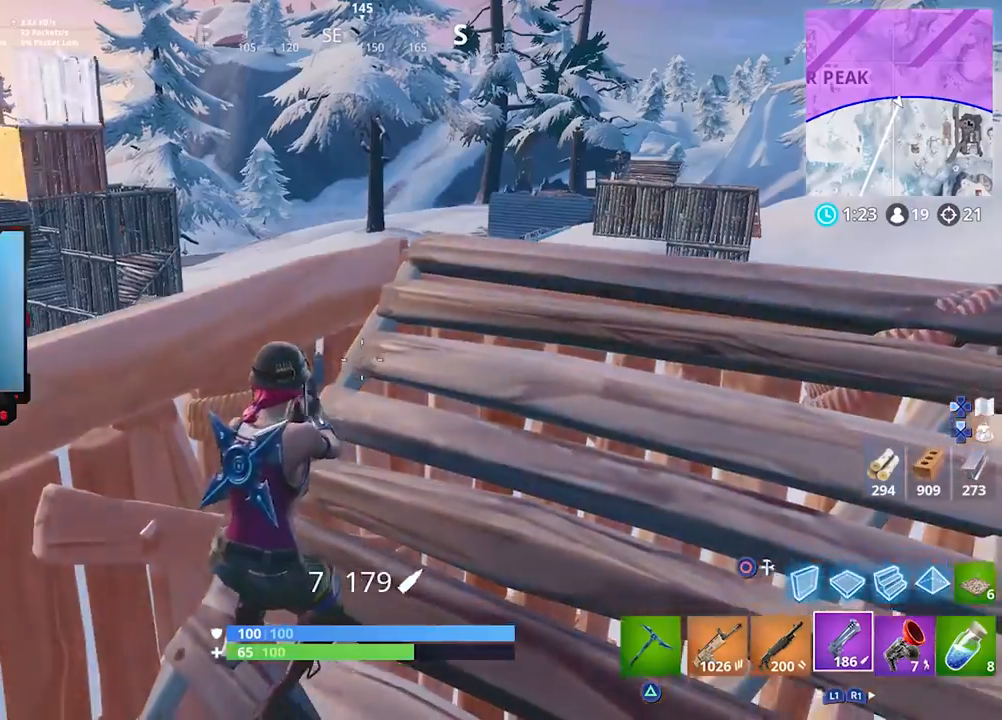
{"buttons": [], "left_stick": "center", "right_stick": "center", "events": [[233, "left_stick", "center"]]}
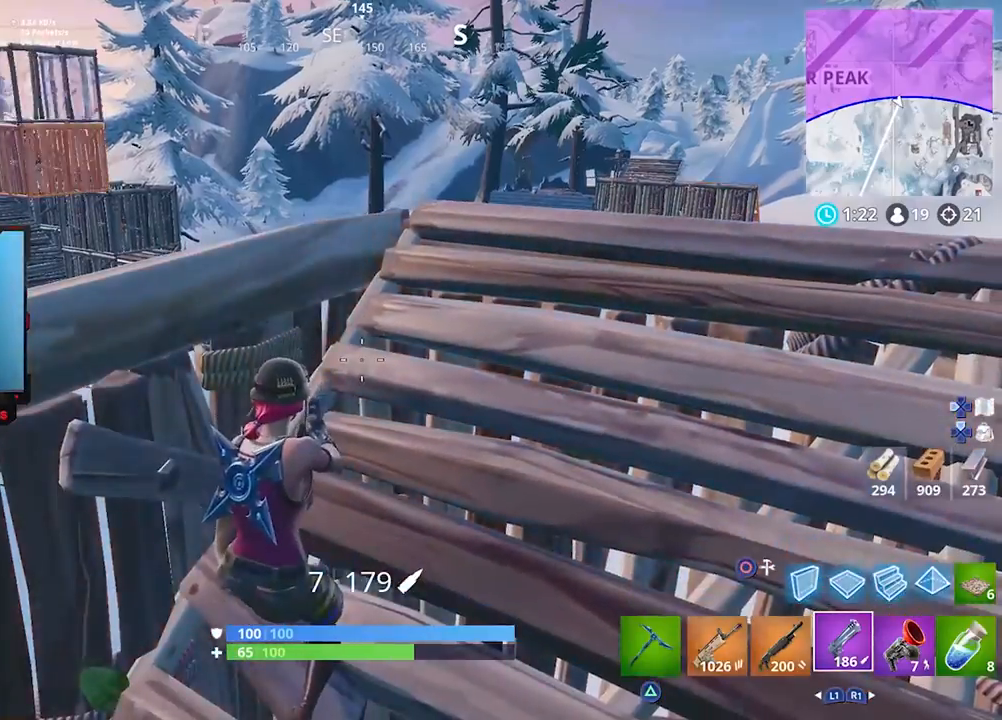
{"buttons": [], "left_stick": "center", "right_stick": "center", "events": [[117, "right_stick", "up-left"], [267, "right_stick", "center"], [317, "left_stick", "up-left"], [433, "left_stick", "center"]]}
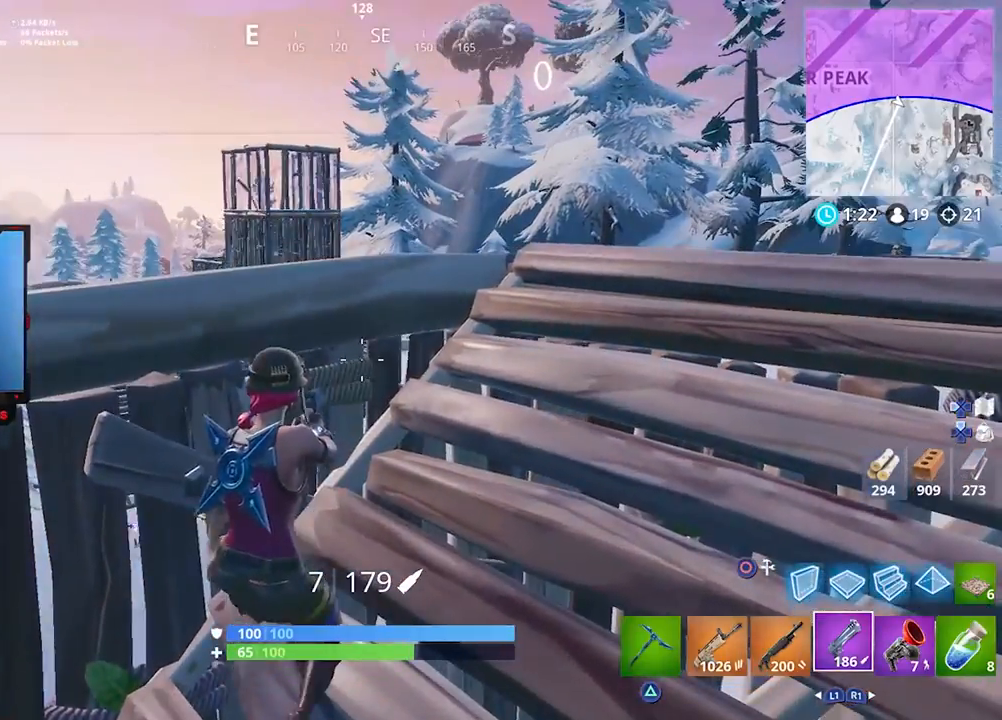
{"buttons": [], "left_stick": "up", "right_stick": "center", "events": [[83, "left_stick", "up"], [267, "left_stick", "center"], [300, "right_stick", "down-right"], [433, "right_stick", "center"], [467, "left_stick", "up"]]}
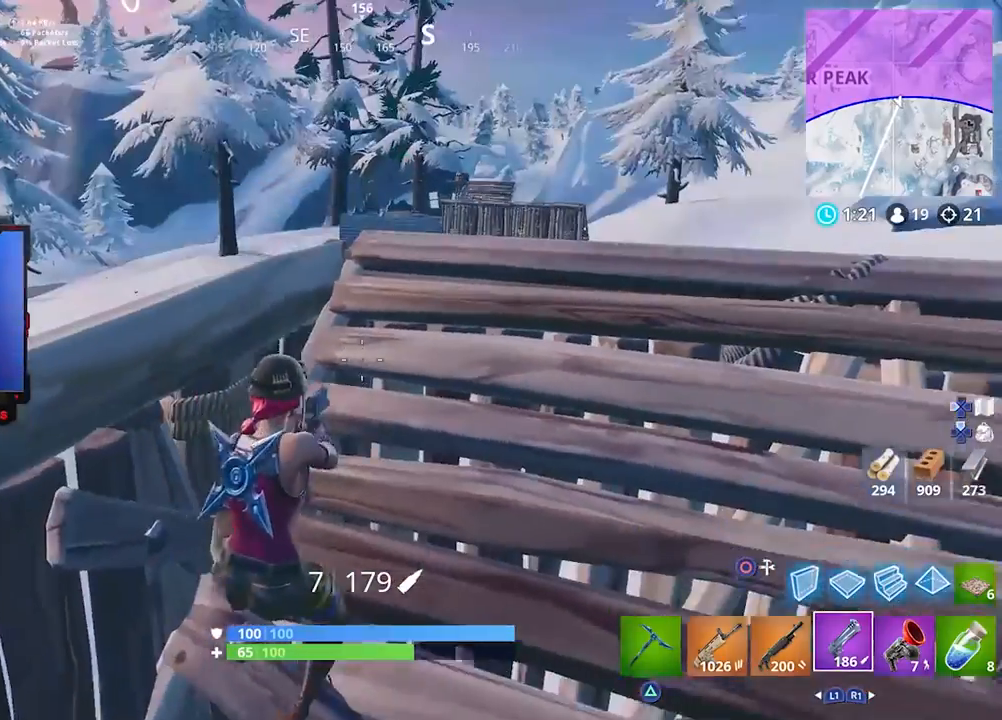
{"buttons": [], "left_stick": "right", "right_stick": "center", "events": [[200, "left_stick", "center"], [300, "left_stick", "down"], [433, "left_stick", "right"]]}
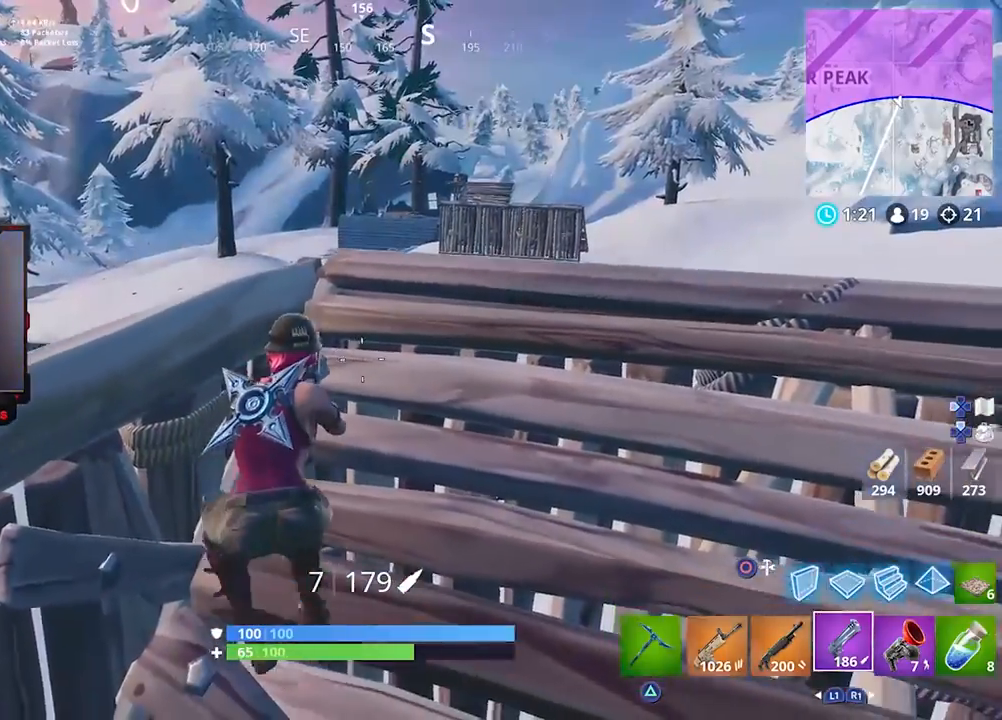
{"buttons": [], "left_stick": "up", "right_stick": "down-left", "events": [[117, "left_stick", "up-right"], [233, "CROSS", "down"], [300, "CROSS", "up"], [300, "left_stick", "up"], [367, "right_stick", "down-left"]]}
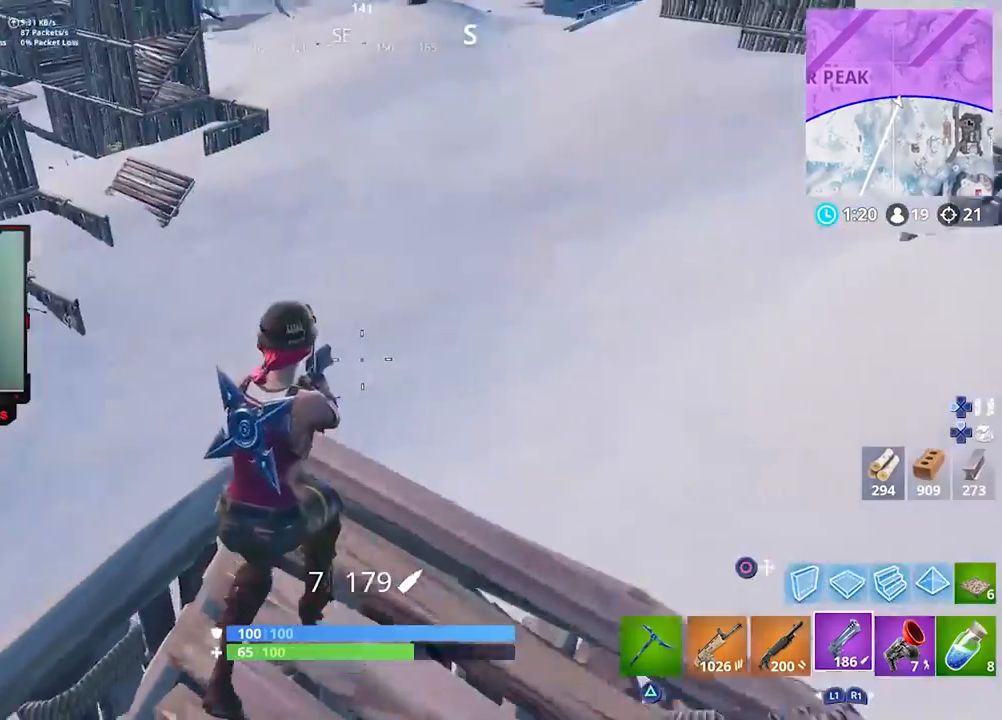
{"buttons": ["L2"], "left_stick": "up", "right_stick": "center", "events": [[33, "right_stick", "center"], [133, "CIRCLE", "down"], [200, "CIRCLE", "up"], [300, "right_stick", "down-right"], [400, "right_stick", "center"], [433, "L2", "down"]]}
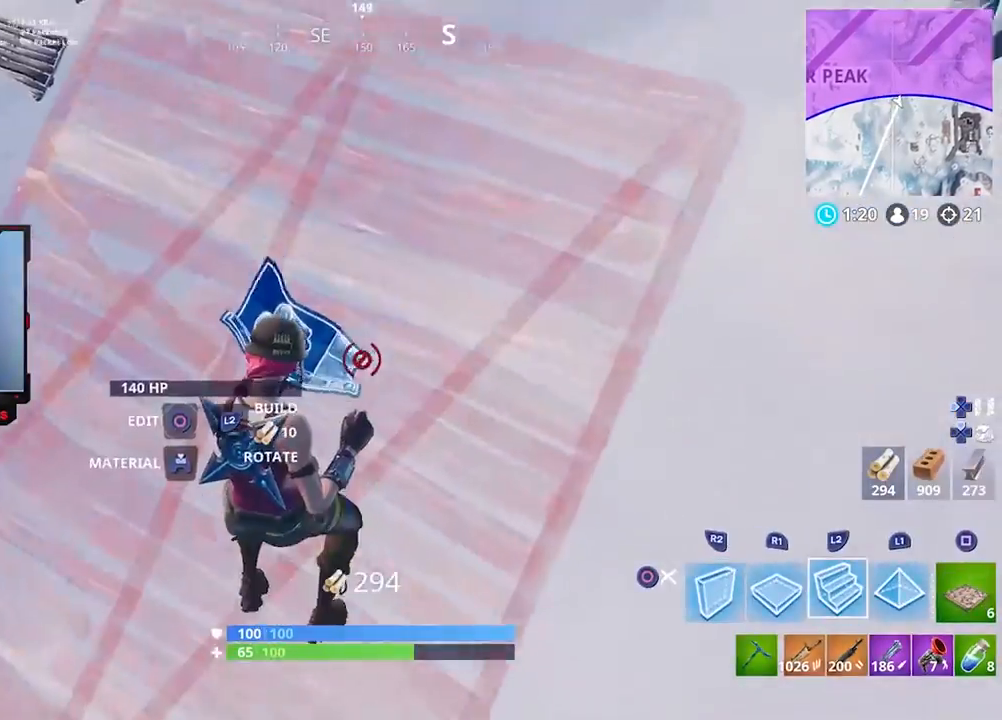
{"buttons": [], "left_stick": "up-left", "right_stick": "down-left", "events": [[33, "right_stick", "up"], [267, "left_stick", "up-left"], [267, "right_stick", "center"], [367, "L2", "up"], [500, "right_stick", "down-left"]]}
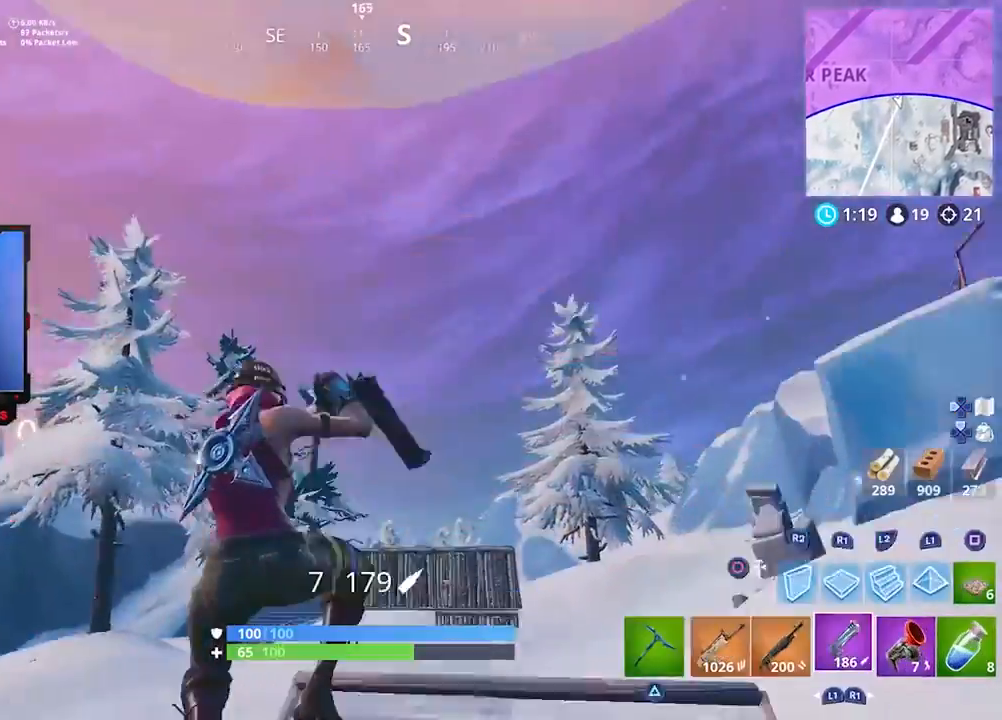
{"buttons": ["CROSS"], "left_stick": "up-left", "right_stick": "center", "events": [[167, "R1", "down"], [167, "right_stick", "center"], [267, "R1", "up"], [267, "right_stick", "up-left"], [400, "right_stick", "center"], [500, "CROSS", "down"]]}
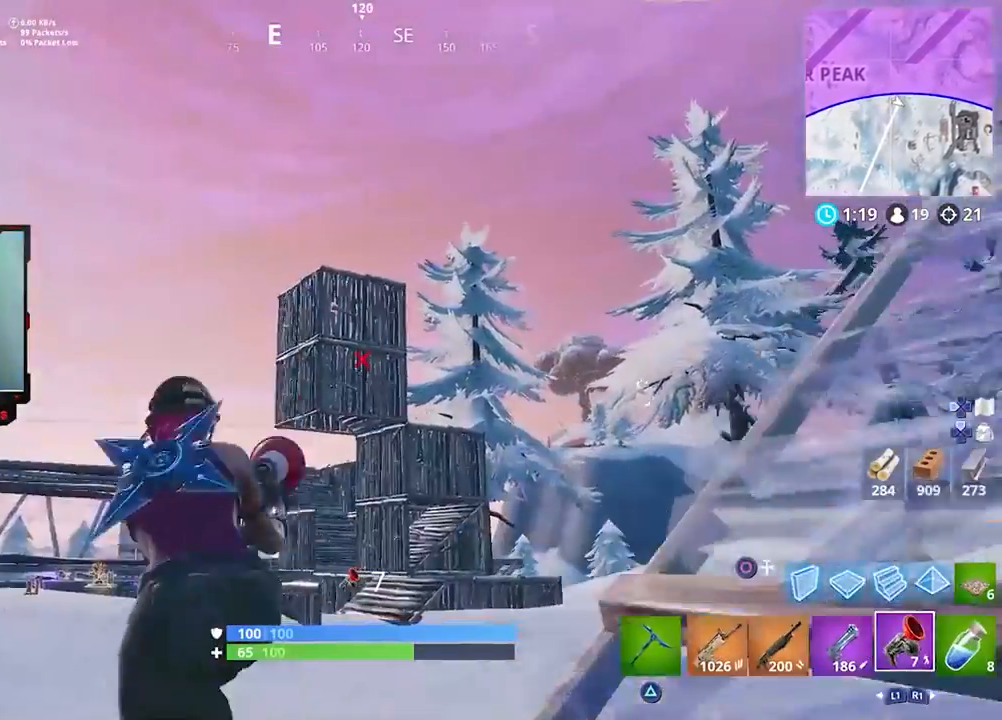
{"buttons": [], "left_stick": "up", "right_stick": "center", "events": [[67, "CROSS", "up"], [167, "left_stick", "up"], [167, "right_stick", "up"], [233, "right_stick", "center"]]}